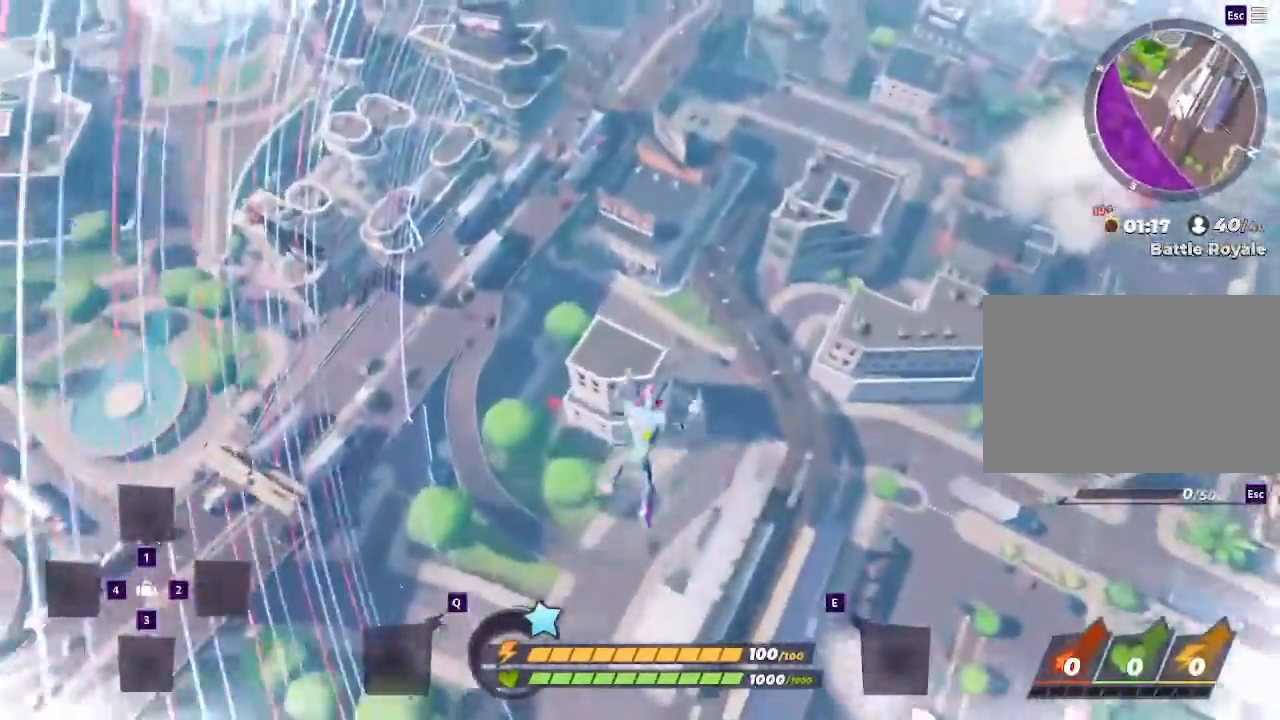
Gameplay with keyboard and mouse; each line is a JSON object with the keys and mouse buttons held at the frame after it. "events" lists presses ("down") and releases ("up") of "1", "2", "3", "4", "5", "a", "alt", "c", "ctrl", "d", "e", "f", "q", "r", "s", "shift", "space", "tab", "v", "w", "x", "z", "mouse_left" and "mouse_right" between this image and that frame as [ms after this image, input, new state], when the widget could be followed in between. "mouse_left", "mouse_right" = the "left", "right" buttons of the "mouse" list. No other keys are recorded. Mouse movement is not recorded.
{"keys": ["a", "w"], "mouse": [], "events": []}
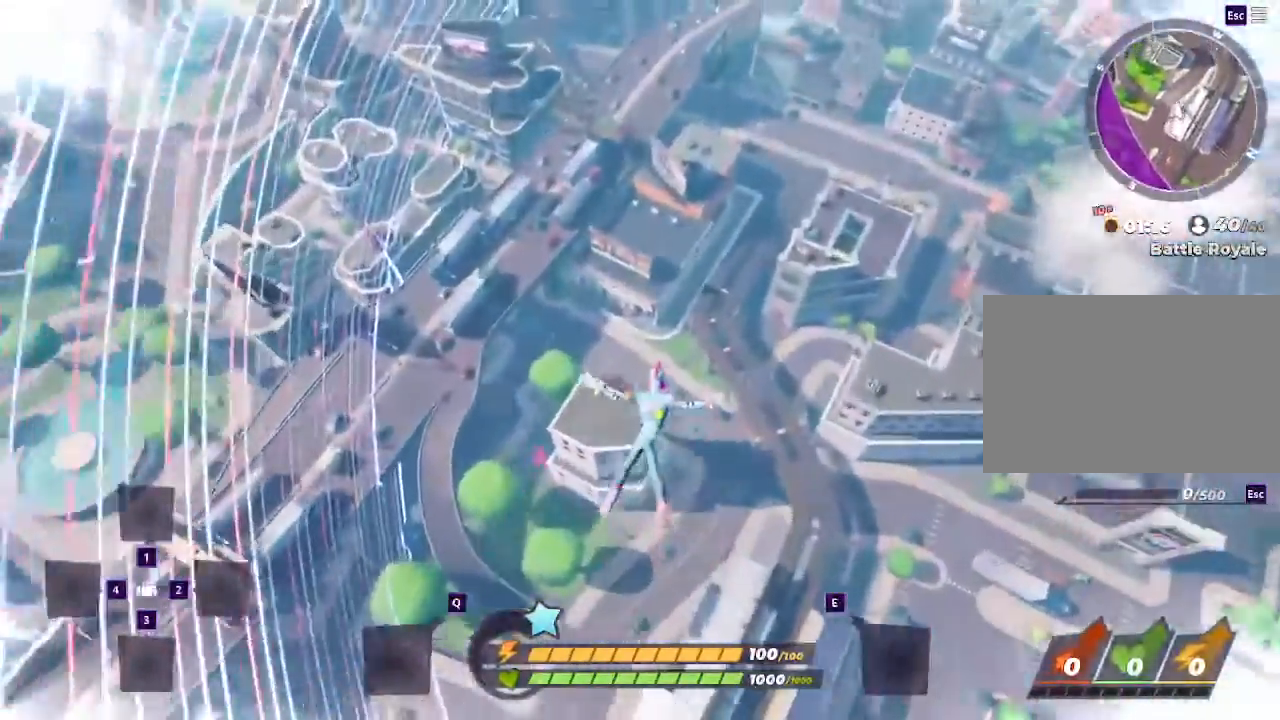
{"keys": ["s"], "mouse": [], "events": [[33, "a", "up"], [167, "w", "up"], [500, "s", "down"]]}
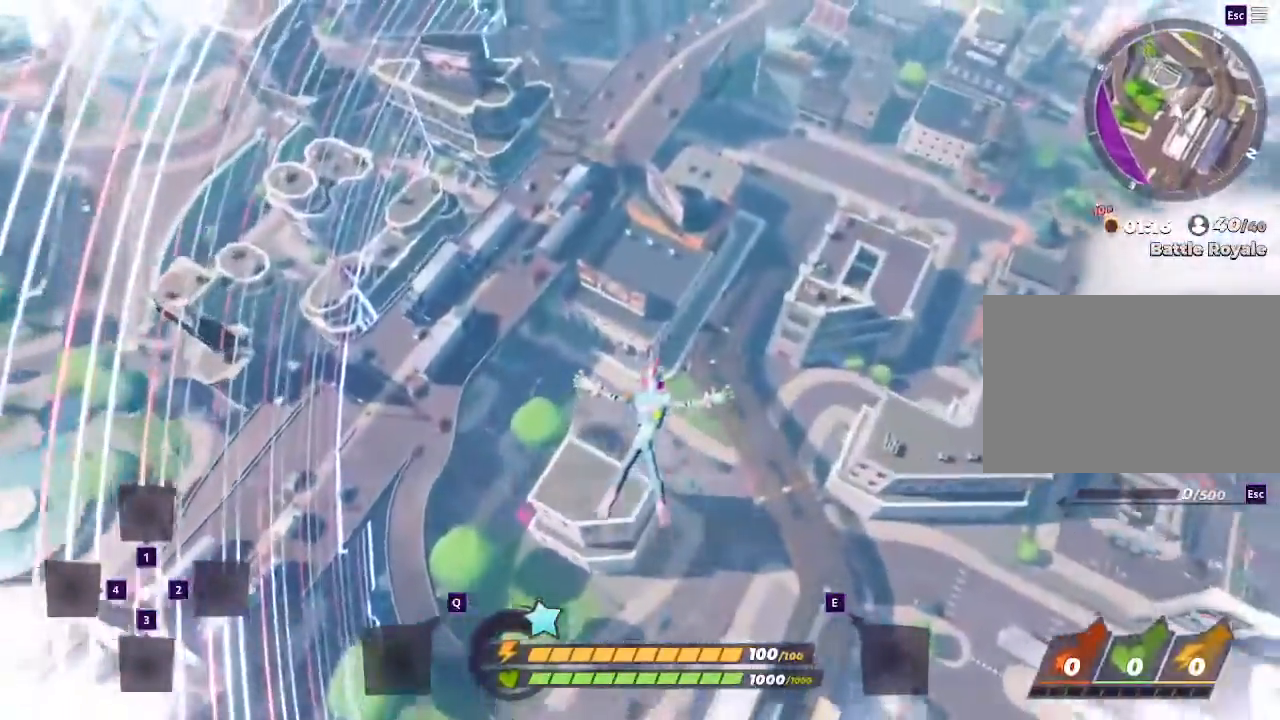
{"keys": ["a", "s"], "mouse": [], "events": [[367, "a", "down"]]}
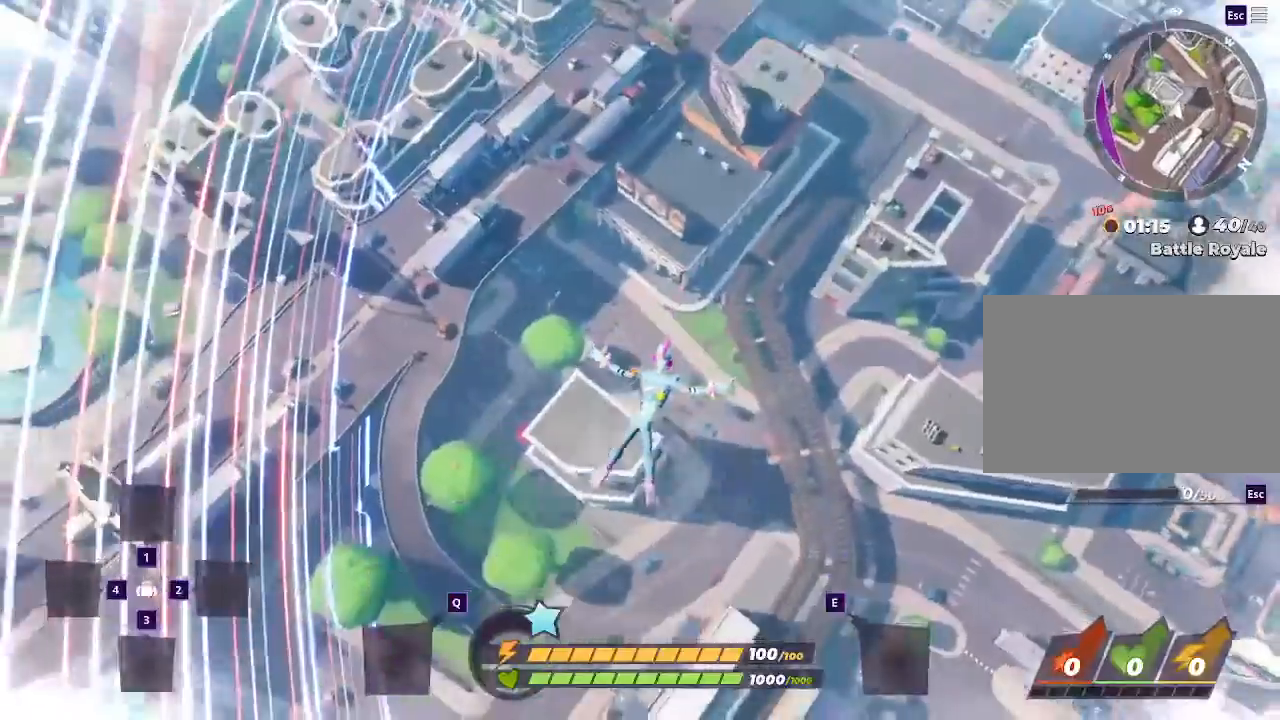
{"keys": ["s"], "mouse": [], "events": [[200, "a", "up"]]}
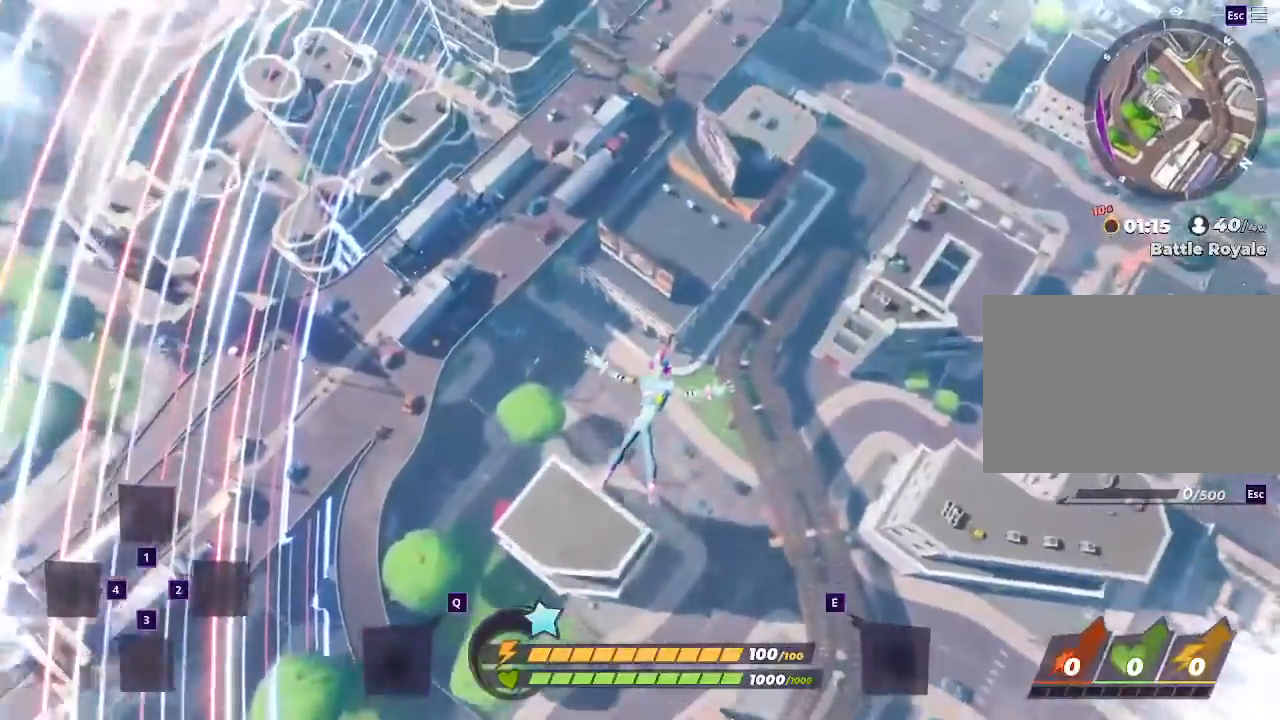
{"keys": ["a", "s"], "mouse": [], "events": [[67, "s", "up"], [400, "s", "down"], [467, "a", "down"]]}
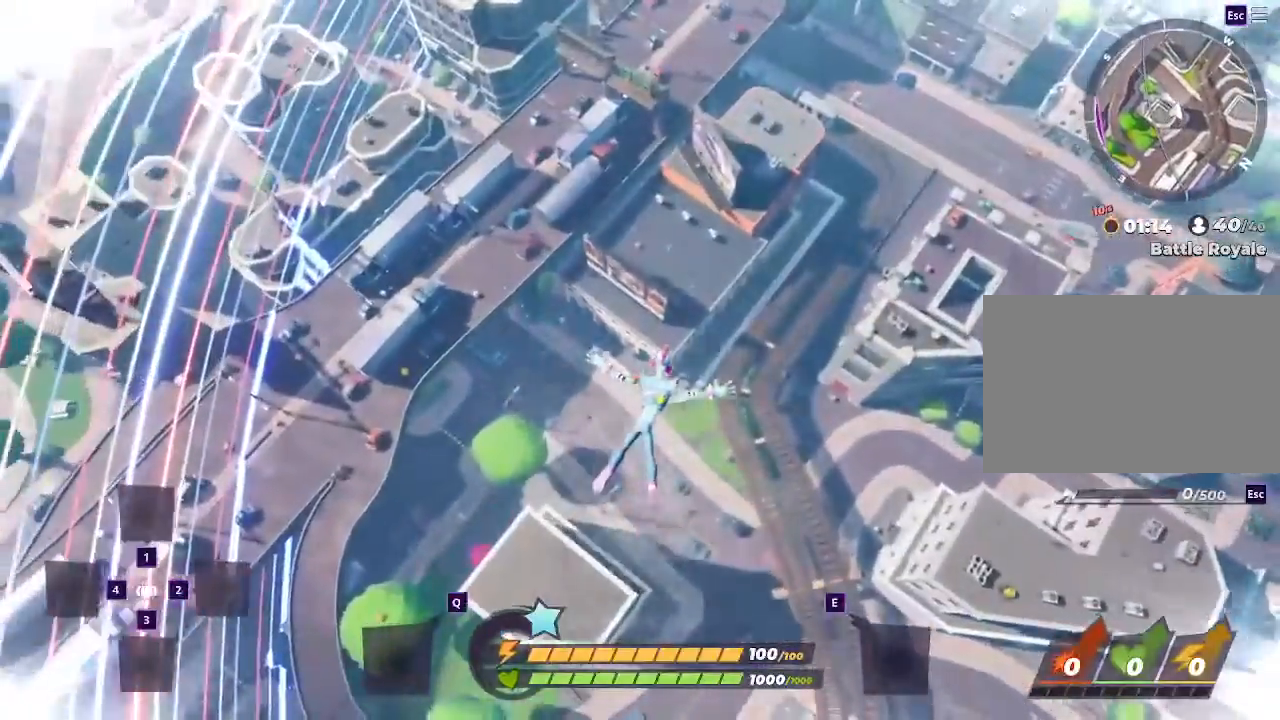
{"keys": ["a", "s"], "mouse": [], "events": [[100, "a", "up"], [133, "s", "up"], [433, "a", "down"], [433, "s", "down"]]}
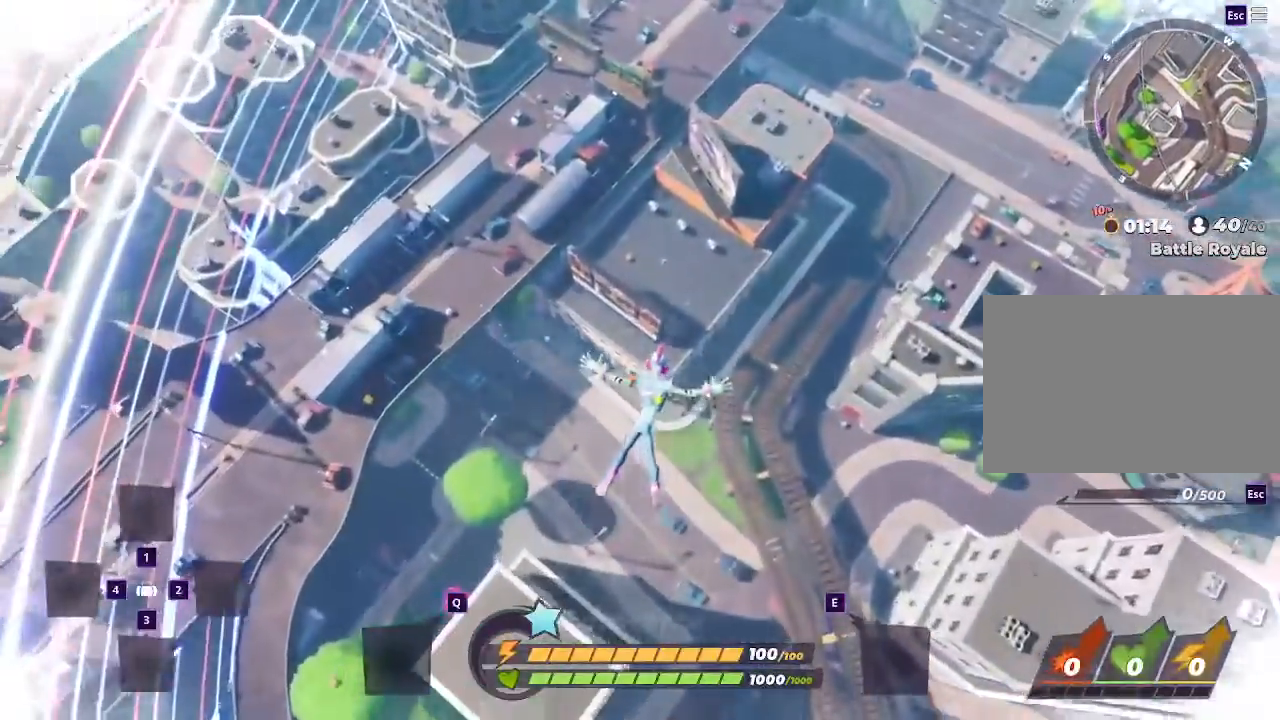
{"keys": ["a", "s"], "mouse": [], "events": []}
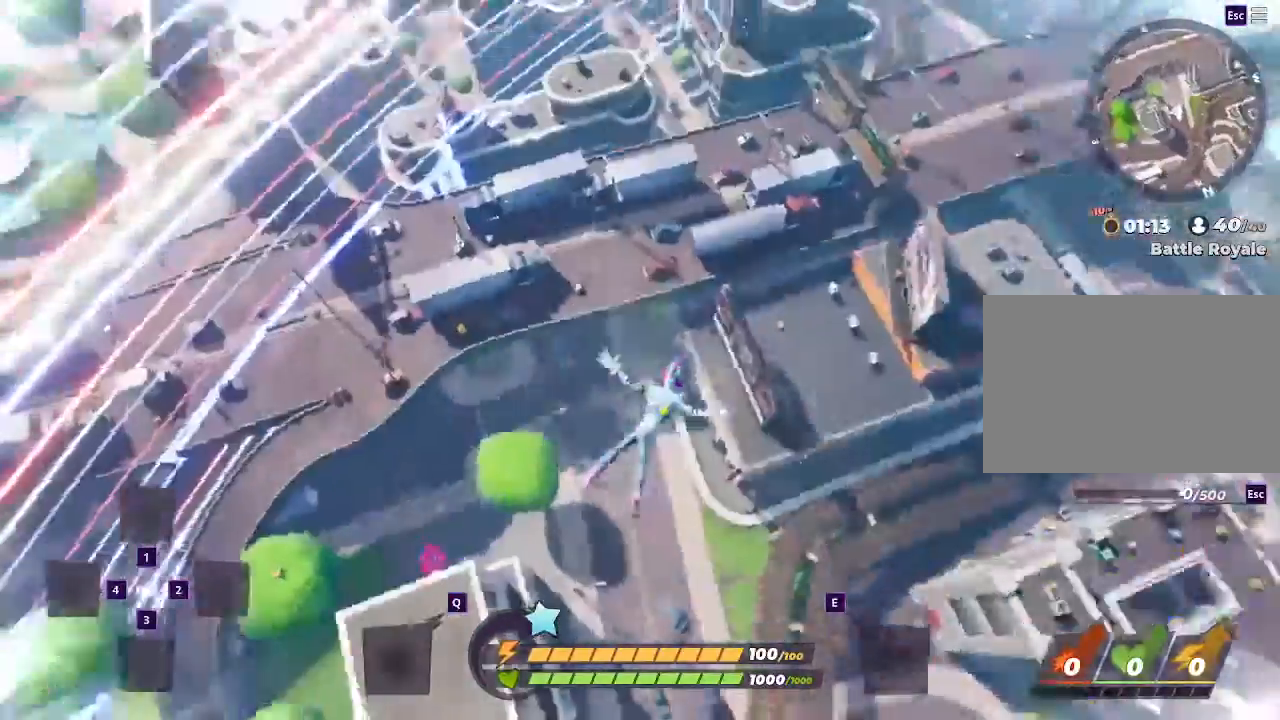
{"keys": ["a", "w"], "mouse": []}
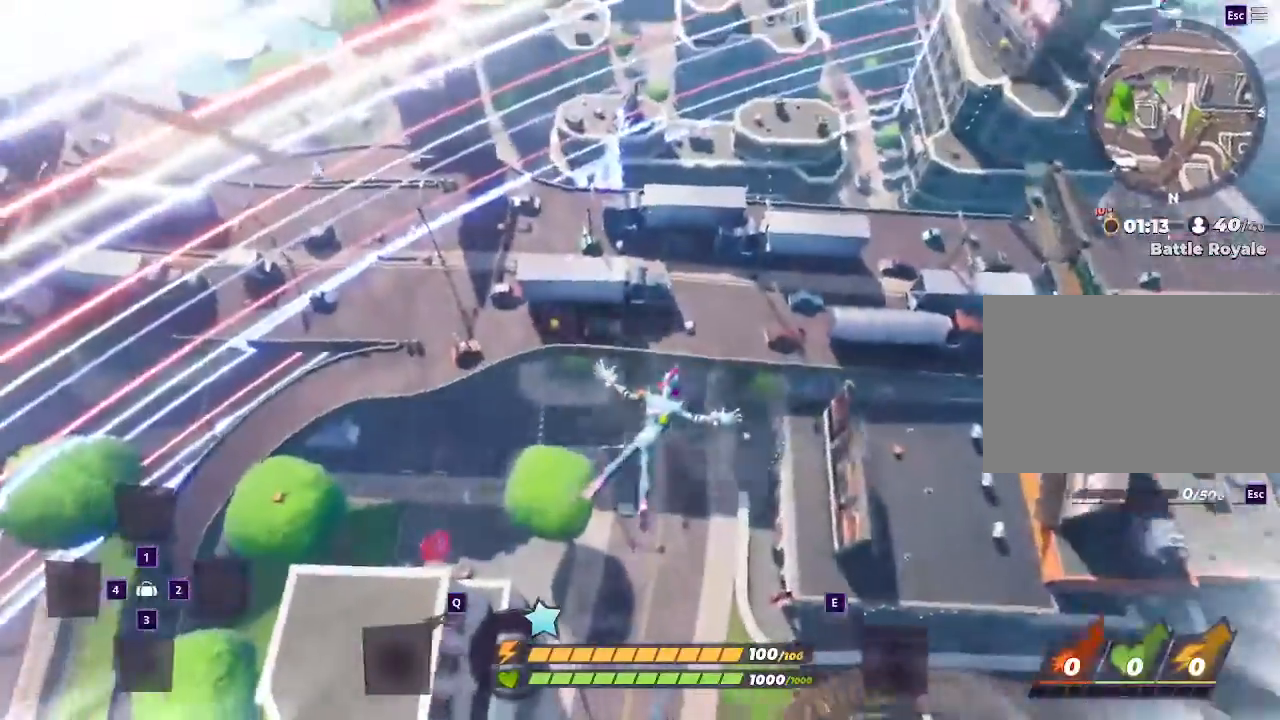
{"keys": ["a", "w"], "mouse": [], "events": []}
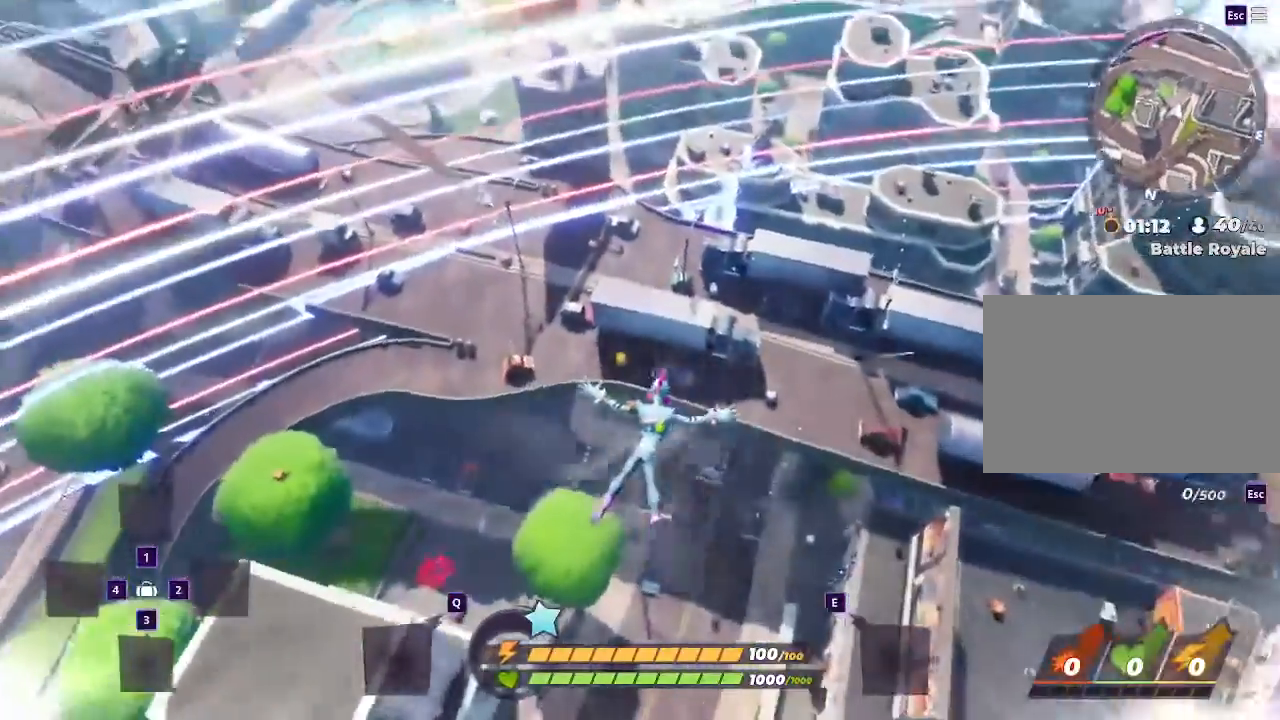
{"keys": ["a", "w"], "mouse": [], "events": []}
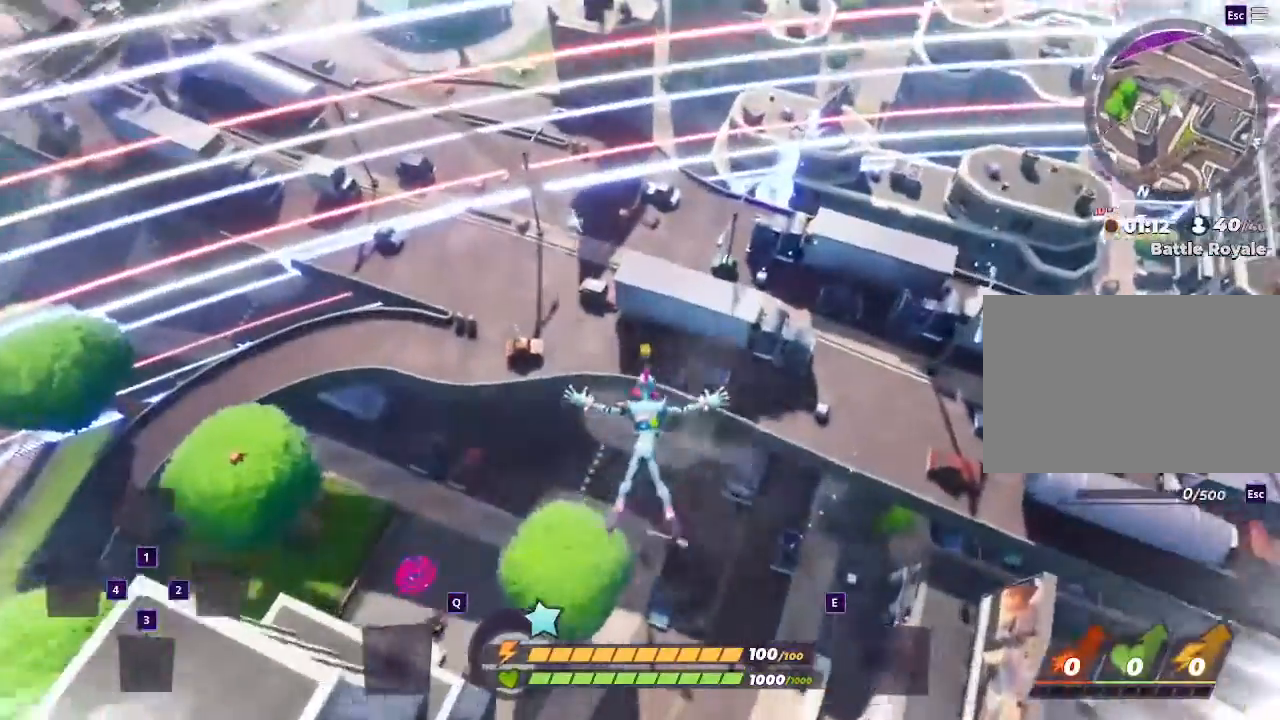
{"keys": ["s"], "mouse": [], "events": [[67, "a", "up"], [67, "w", "up"], [167, "s", "down"]]}
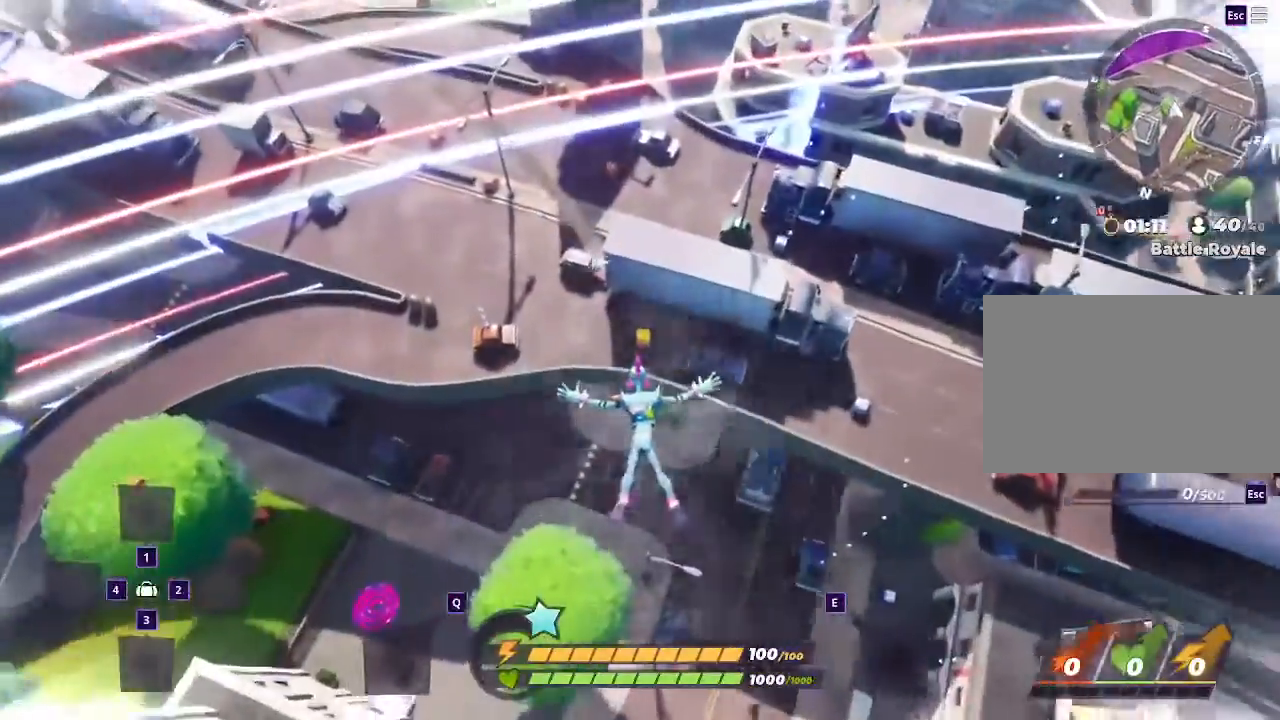
{"keys": ["d", "s"], "mouse": [], "events": [[167, "d", "down"]]}
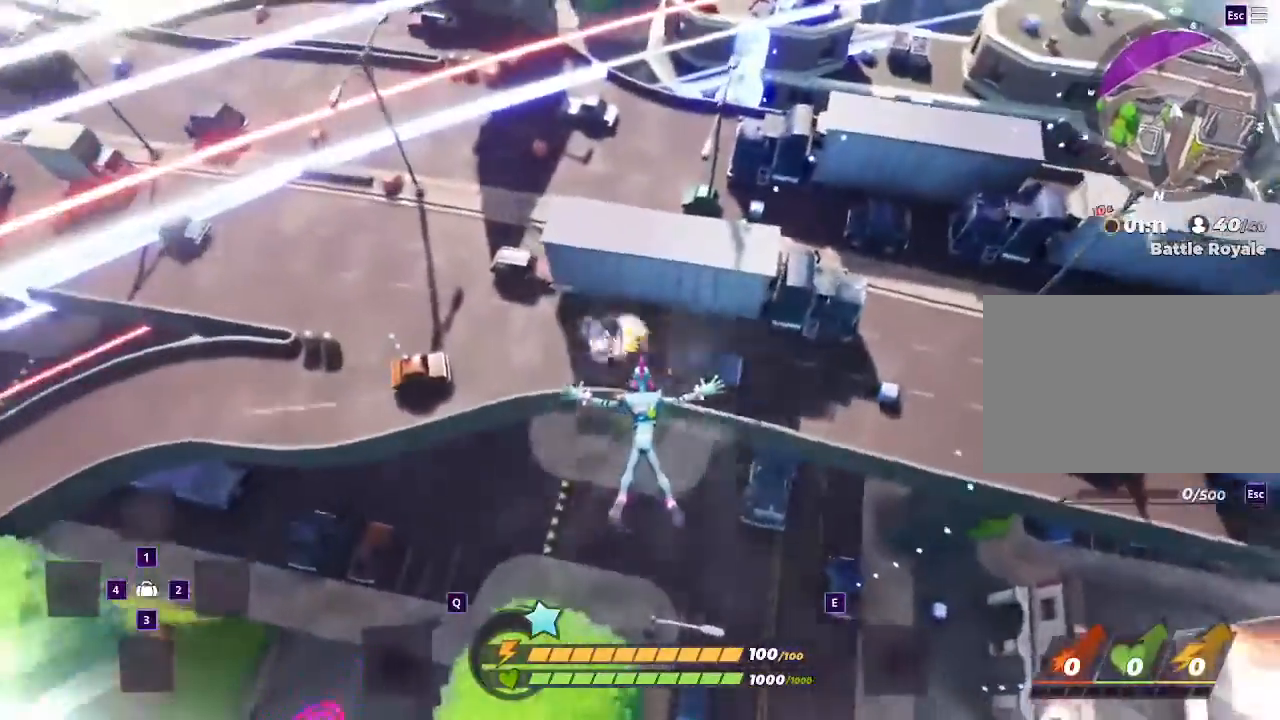
{"keys": ["w"], "mouse": [], "events": [[67, "s", "up"], [100, "d", "up"], [200, "a", "down"], [233, "w", "down"], [433, "a", "up"]]}
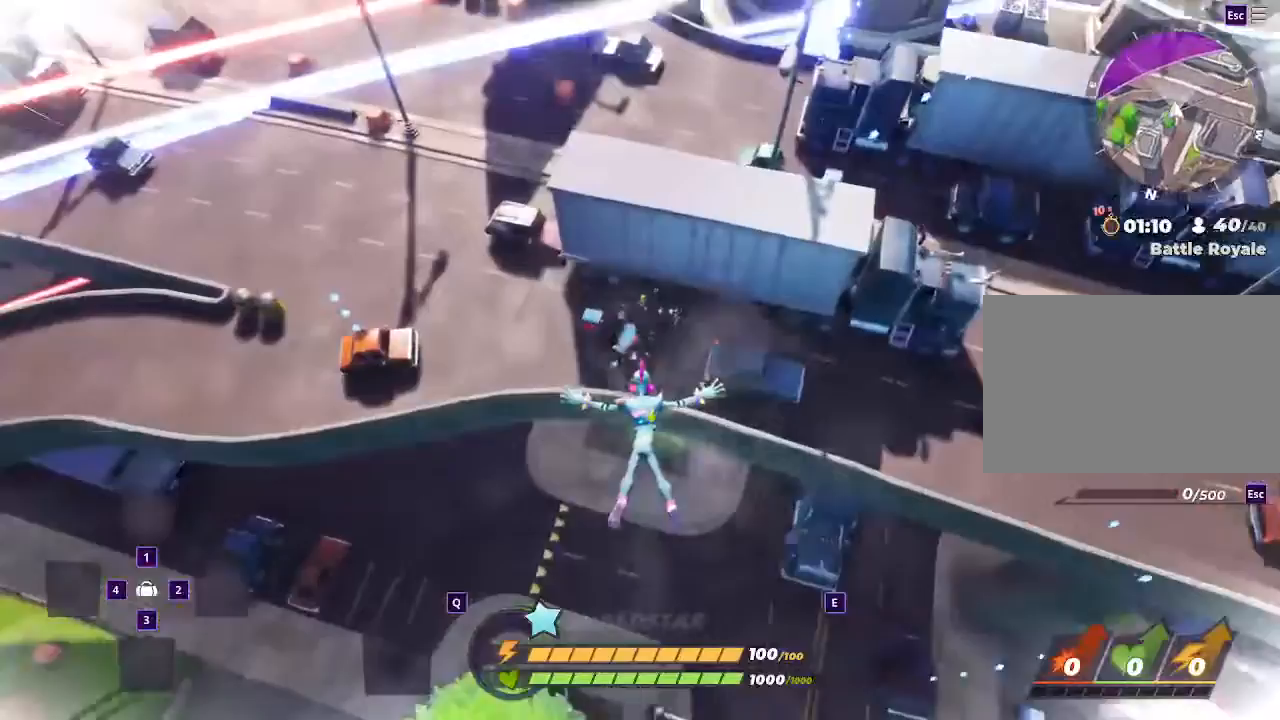
{"keys": ["w"], "mouse": [], "events": [[33, "w", "up"], [100, "w", "down"]]}
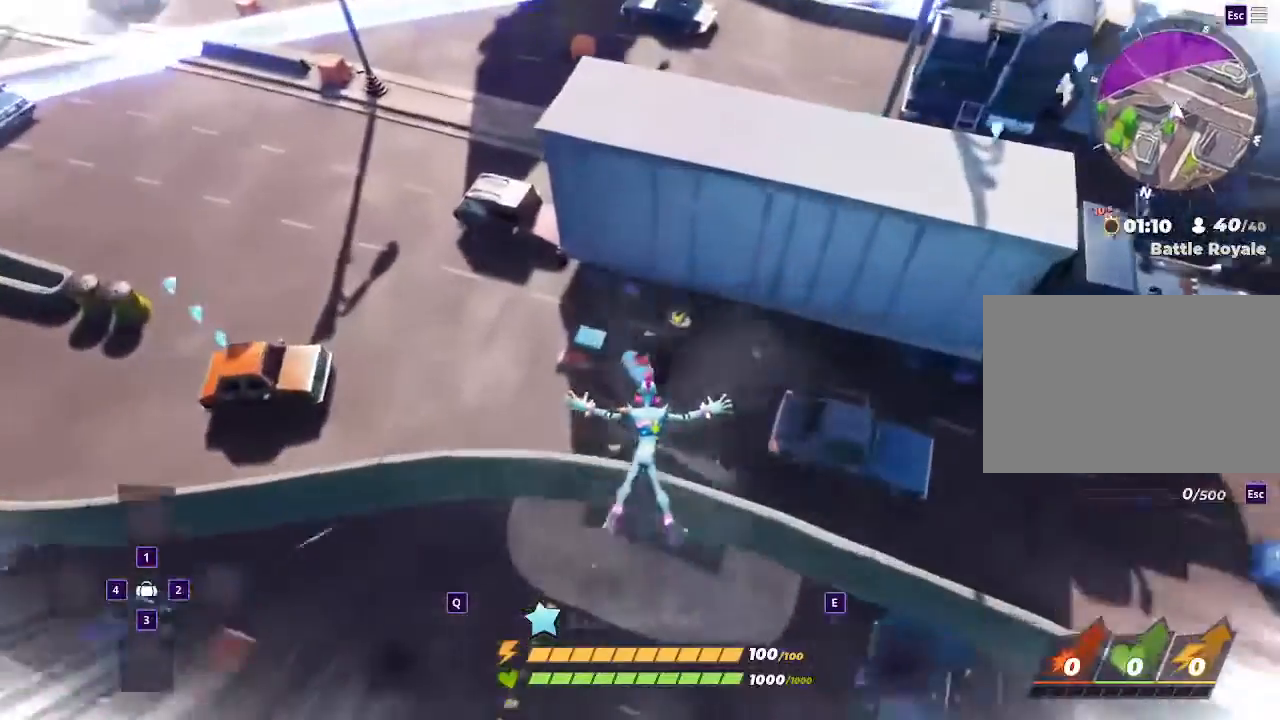
{"keys": ["a", "s"], "mouse": [], "events": [[233, "a", "down"], [400, "w", "up"], [467, "s", "down"]]}
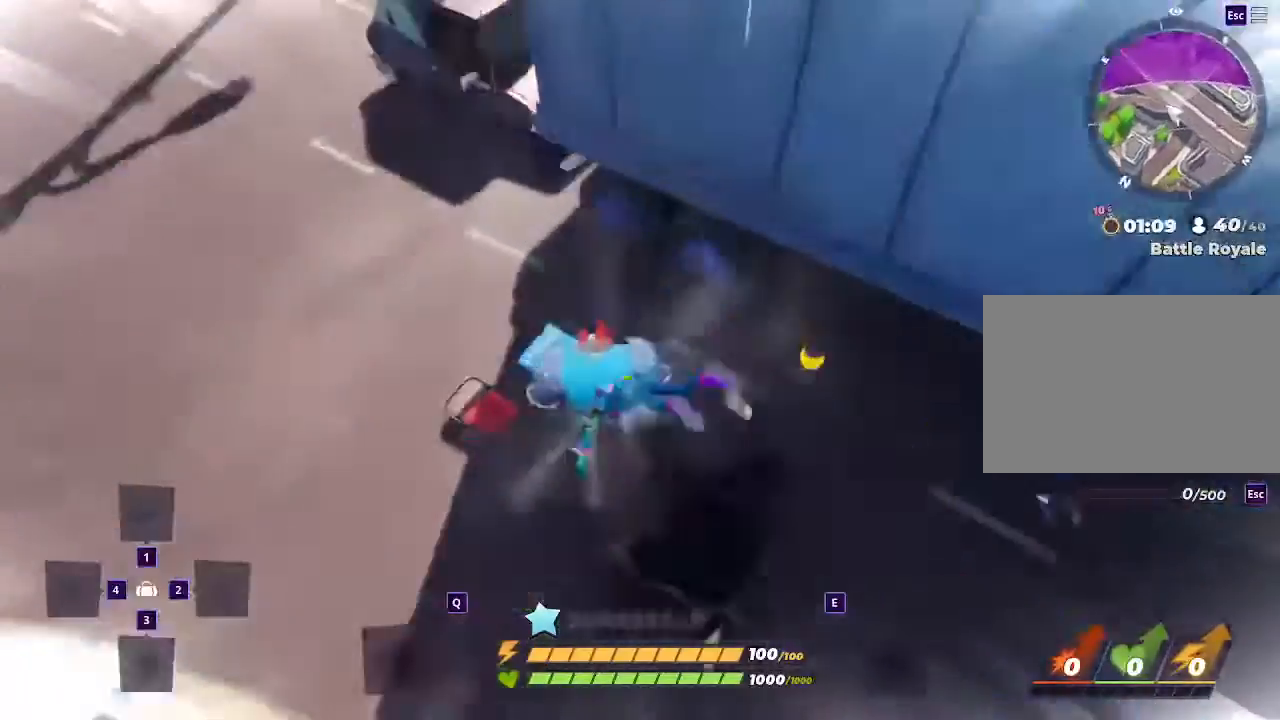
{"keys": ["a", "s"], "mouse": []}
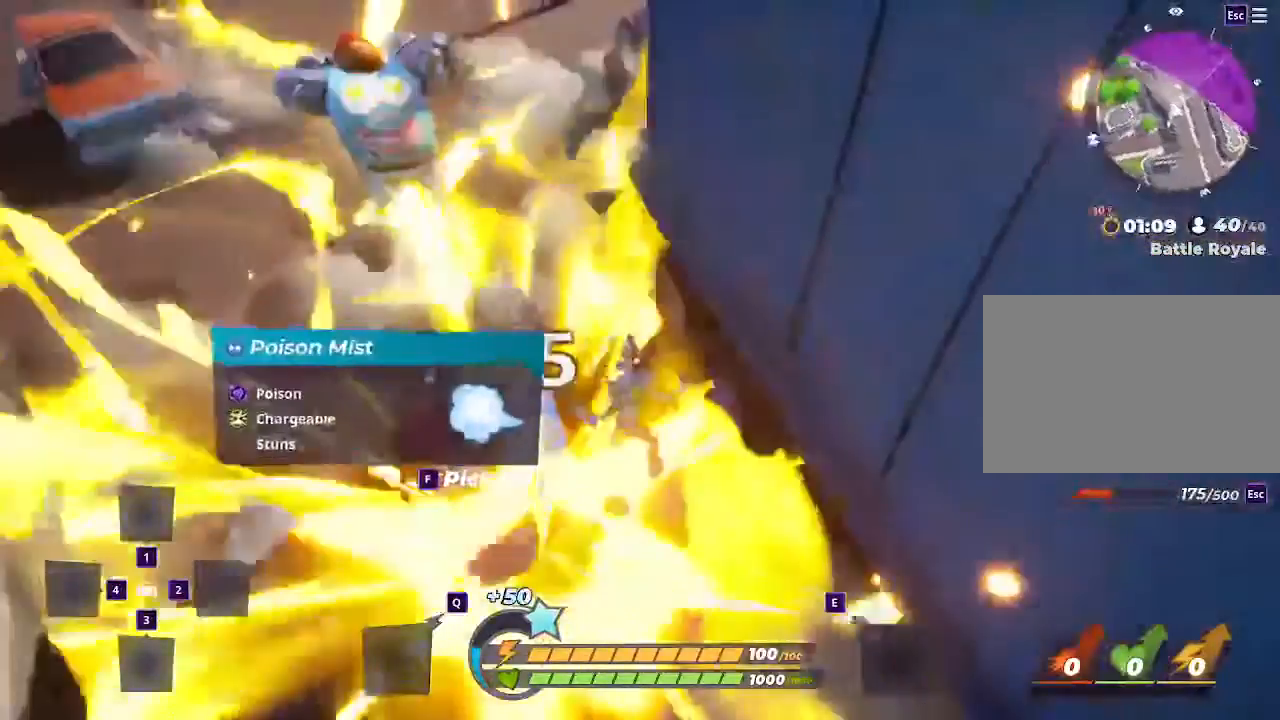
{"keys": ["a", "f", "w"], "mouse": [], "events": [[67, "s", "up"], [233, "w", "down"], [467, "f", "down"]]}
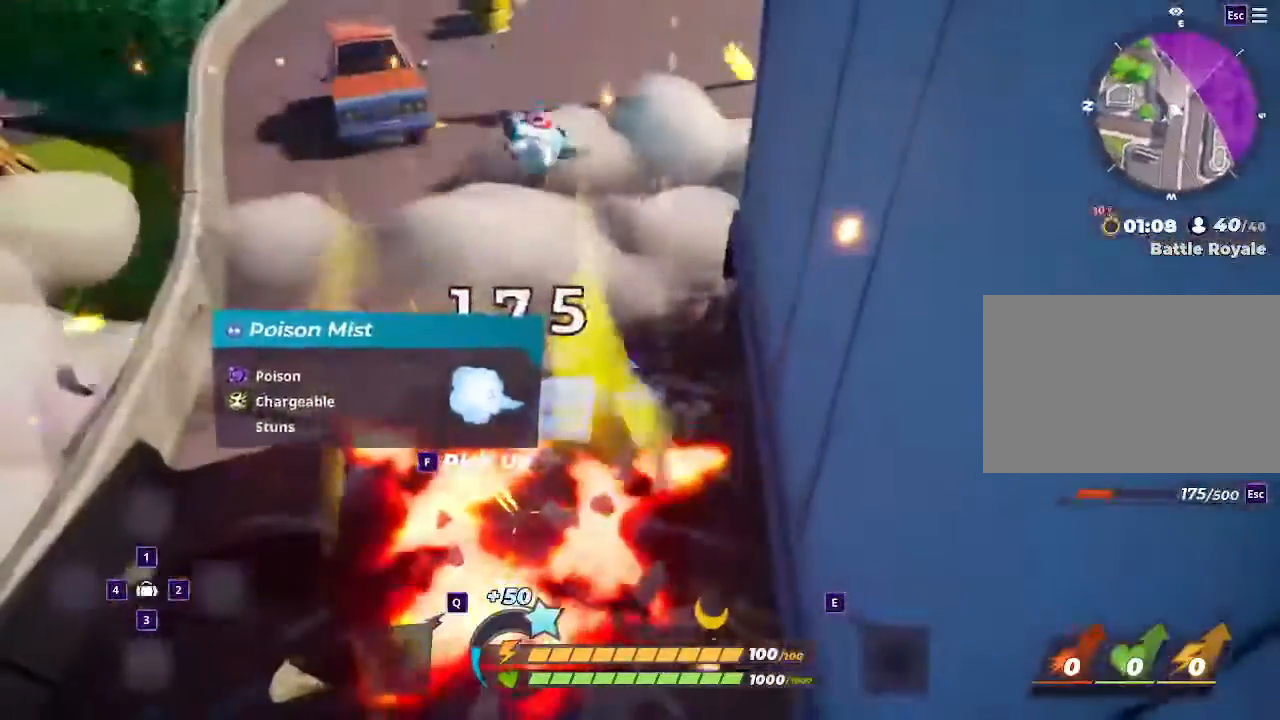
{"keys": [], "mouse": ["left"], "events": [[33, "a", "up"], [133, "w", "up"], [167, "f", "up"], [500, "mouse_left", "down"]]}
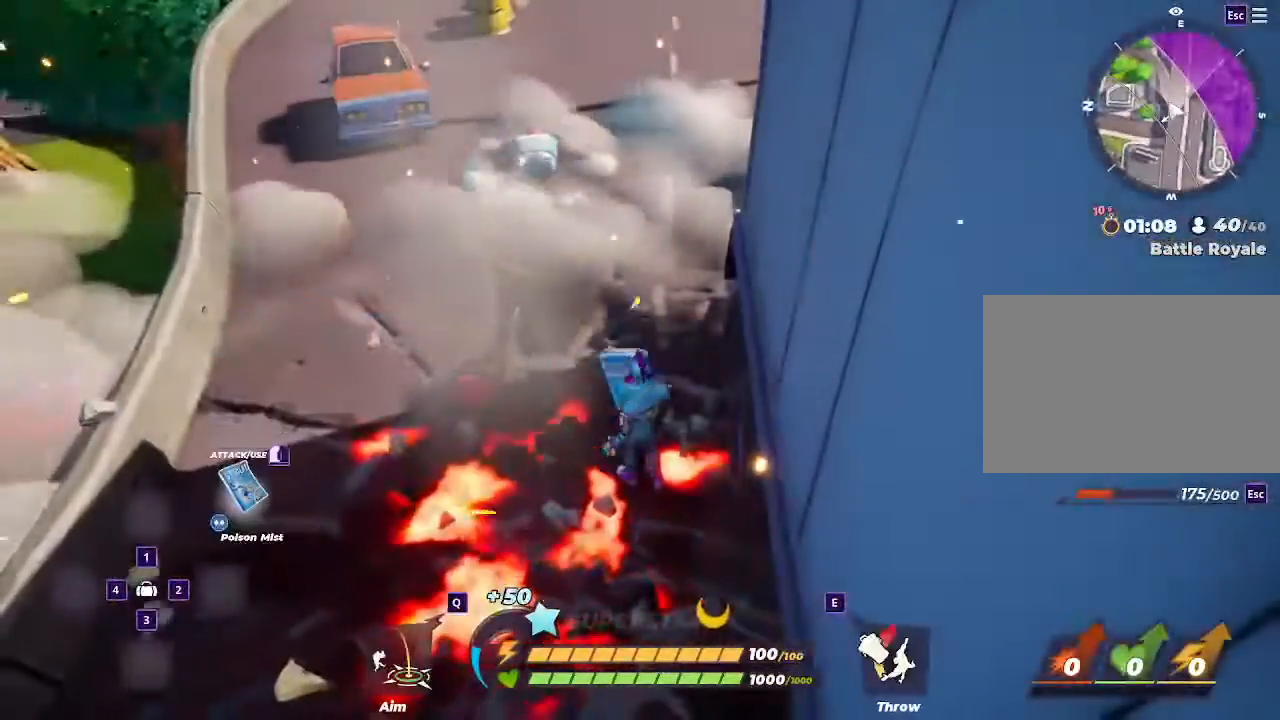
{"keys": [], "mouse": [], "events": [[133, "mouse_left", "up"]]}
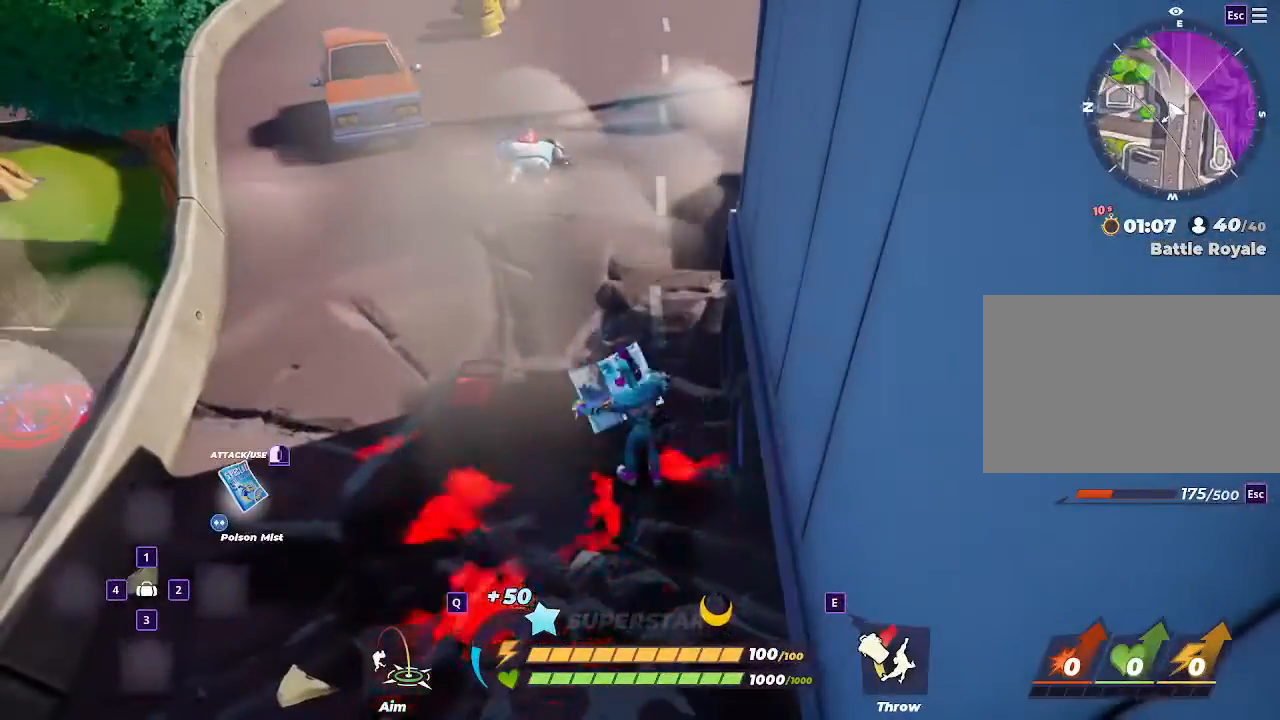
{"keys": ["s"], "mouse": [], "events": [[133, "q", "down"], [300, "q", "up"], [467, "s", "down"]]}
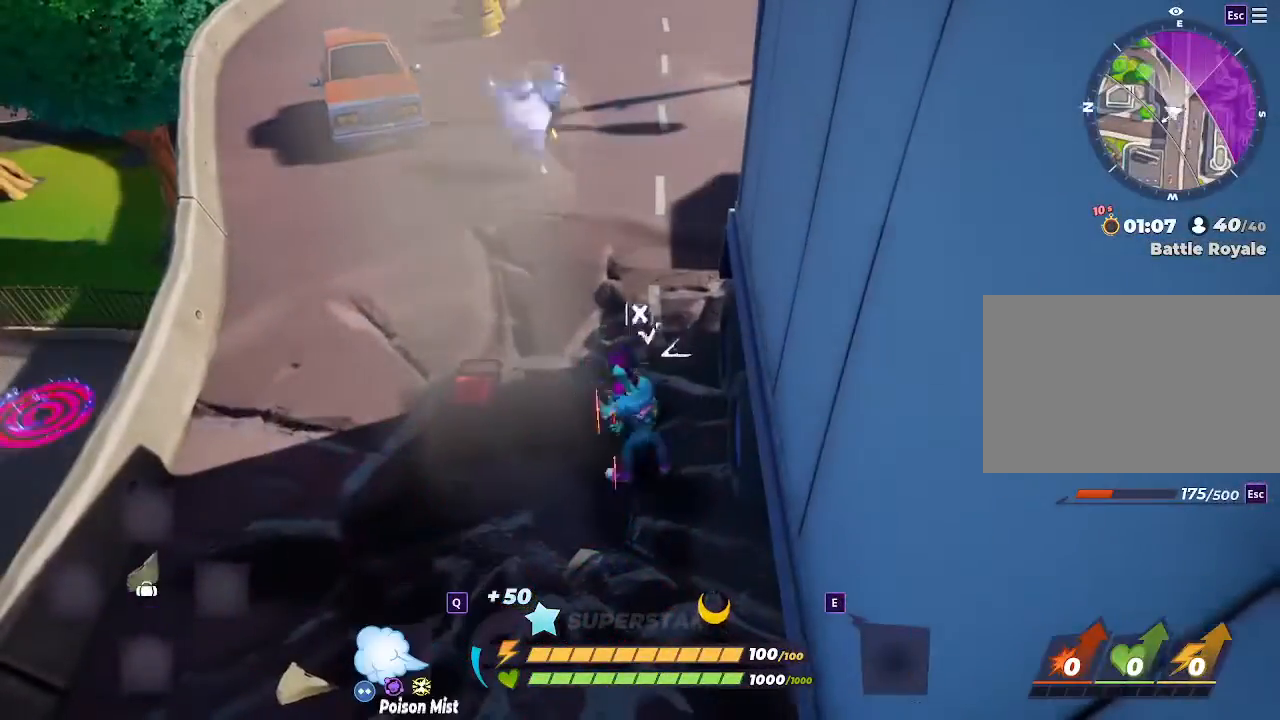
{"keys": ["a", "s"], "mouse": [], "events": [[33, "a", "down"]]}
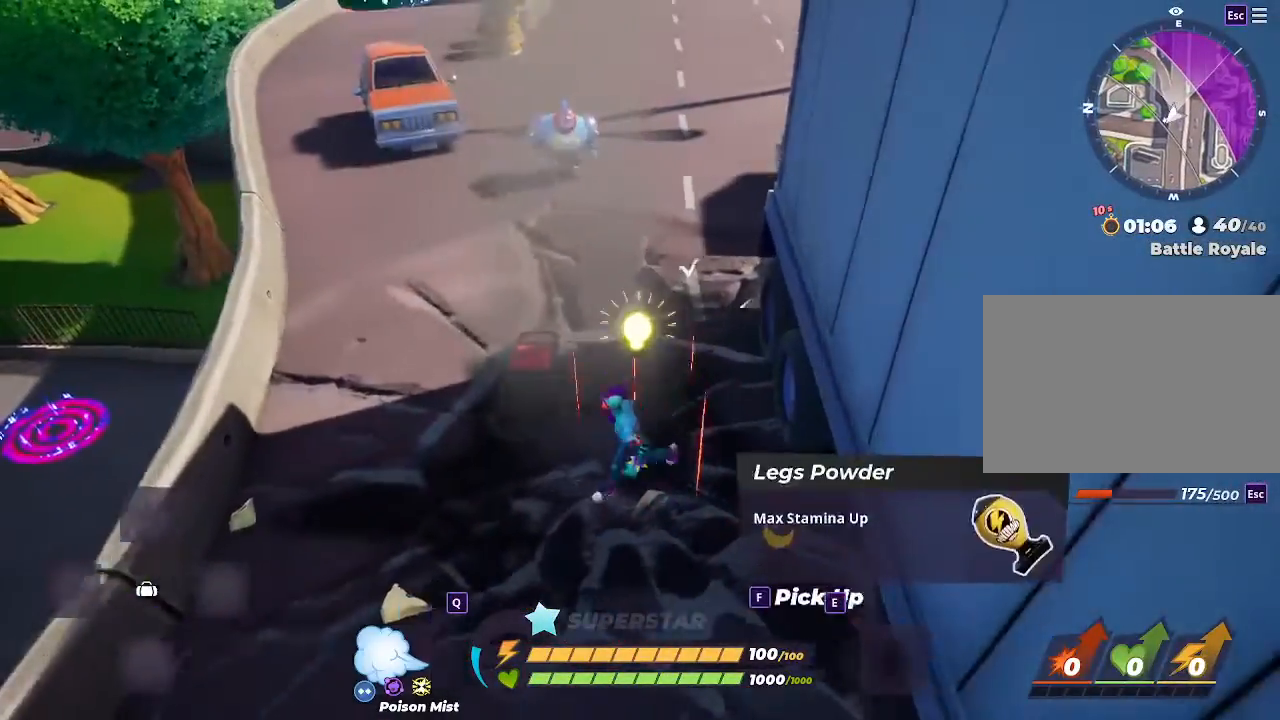
{"keys": ["a"], "mouse": [], "events": [[267, "a", "up"], [400, "s", "up"], [500, "a", "down"]]}
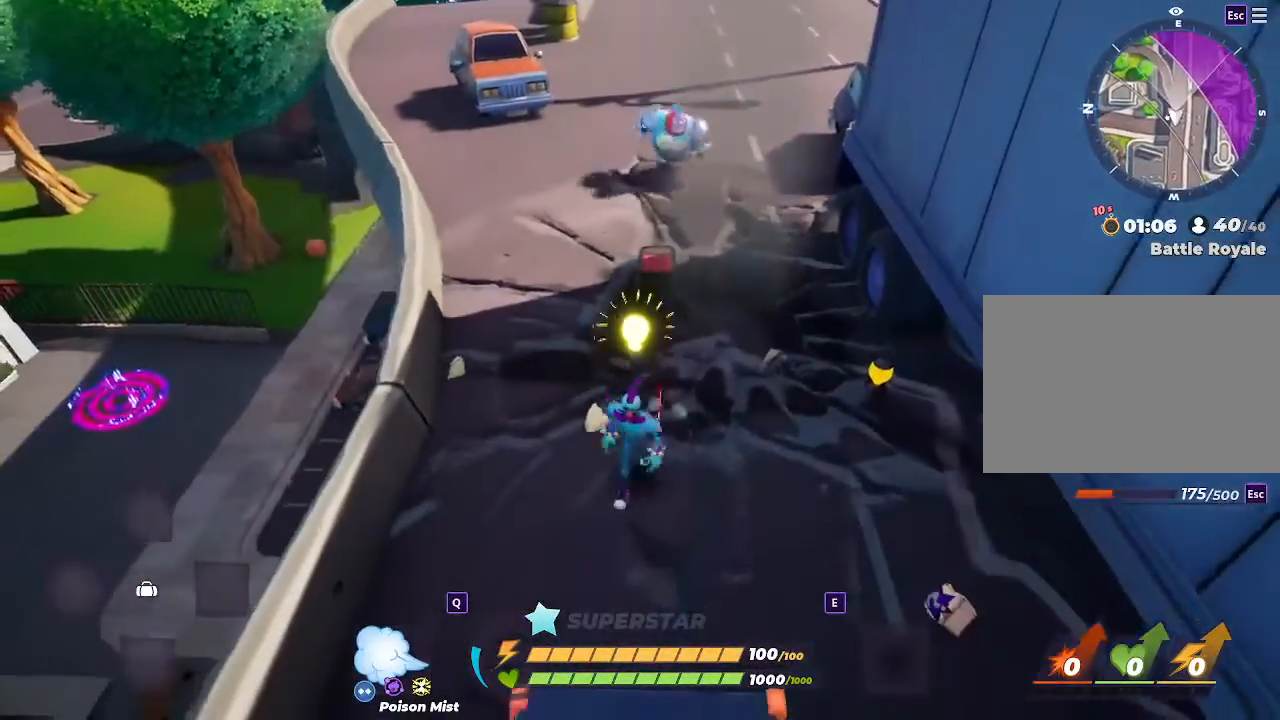
{"keys": [], "mouse": ["right"], "events": [[67, "w", "down"], [200, "a", "up"], [333, "mouse_right", "down"], [333, "w", "up"]]}
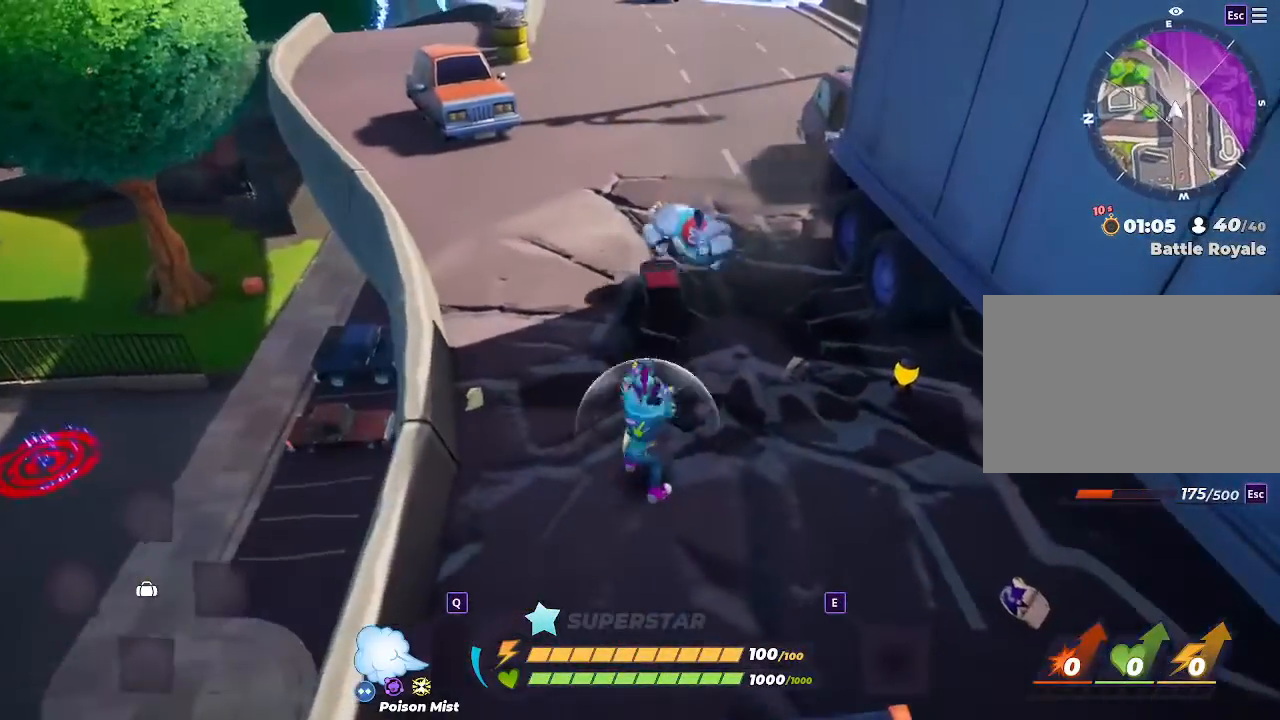
{"keys": [], "mouse": ["right"], "events": []}
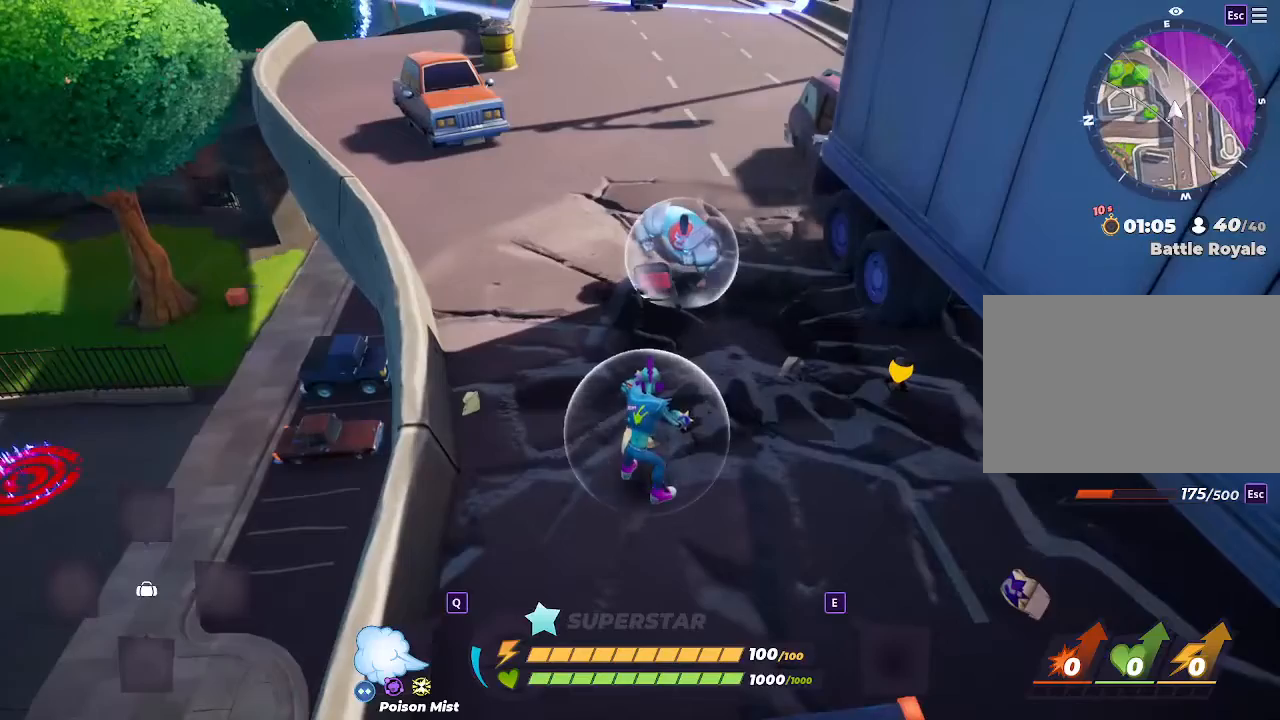
{"keys": ["w"], "mouse": [], "events": [[367, "mouse_right", "up"], [467, "w", "down"]]}
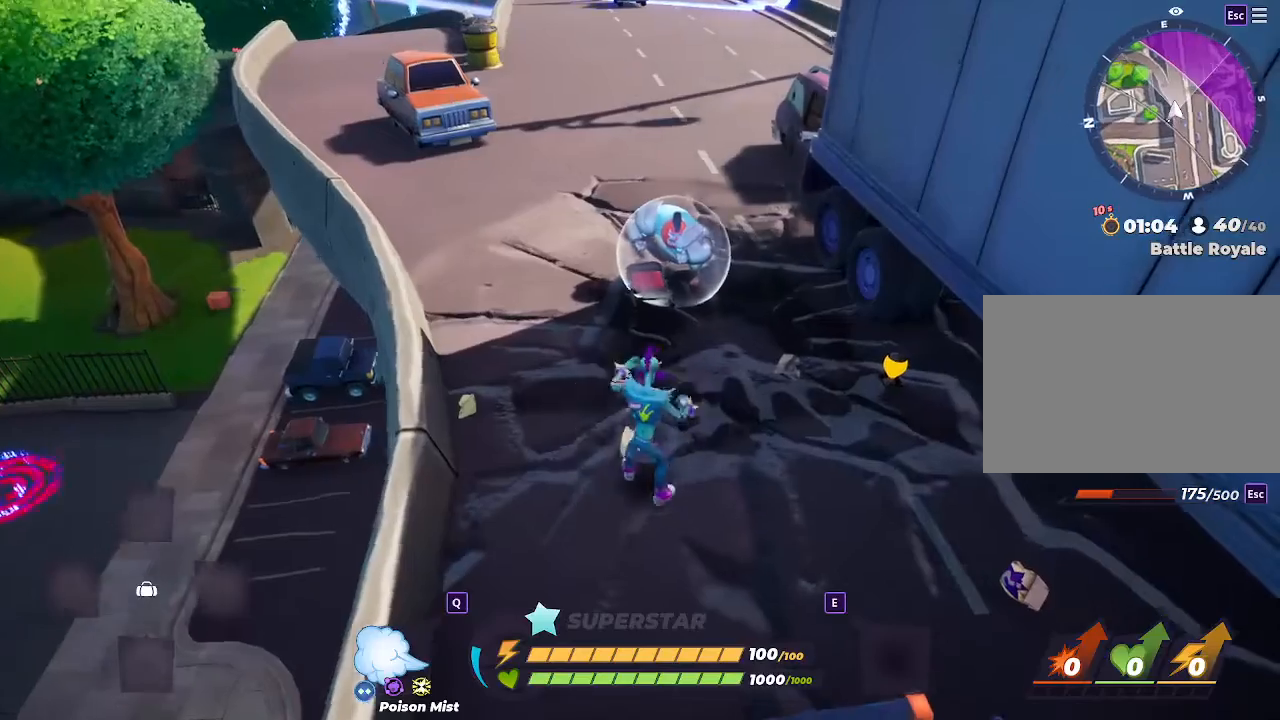
{"keys": ["w"], "mouse": [], "events": [[33, "space", "down"], [267, "space", "up"]]}
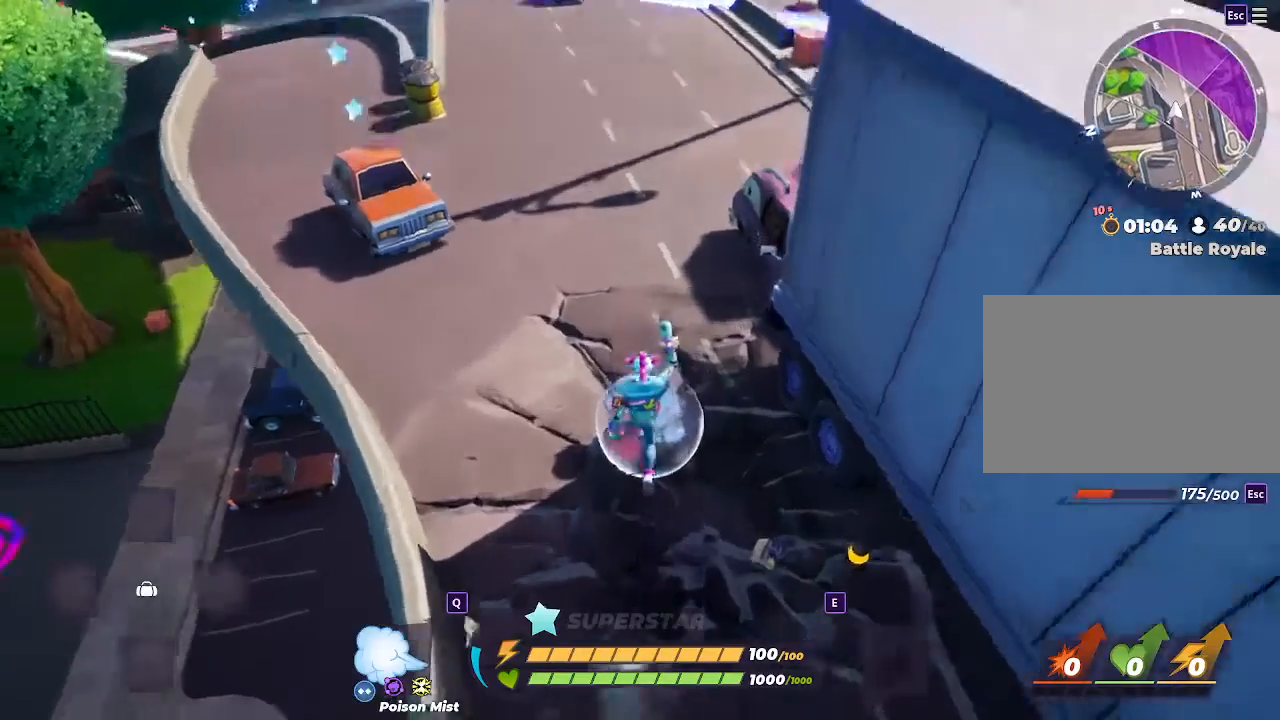
{"keys": ["w"], "mouse": [], "events": [[167, "q", "down"], [300, "q", "up"]]}
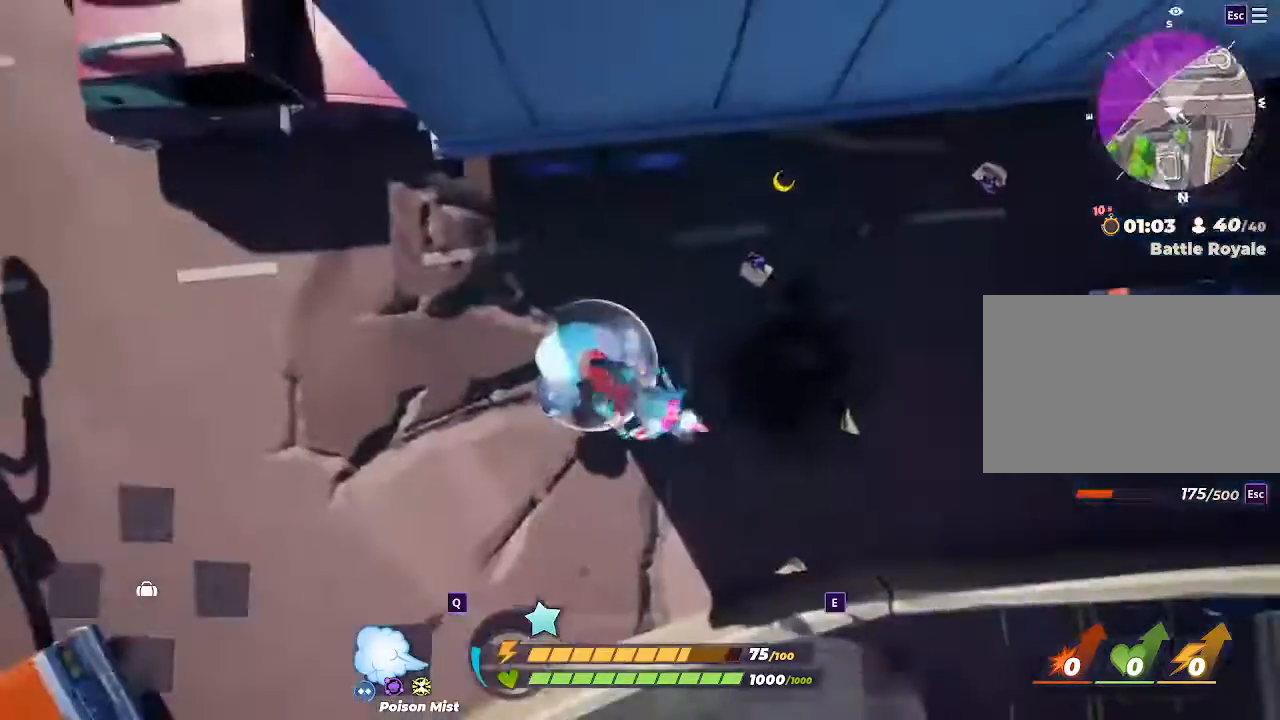
{"keys": ["w"], "mouse": [], "events": [[133, "d", "down"], [200, "d", "up"]]}
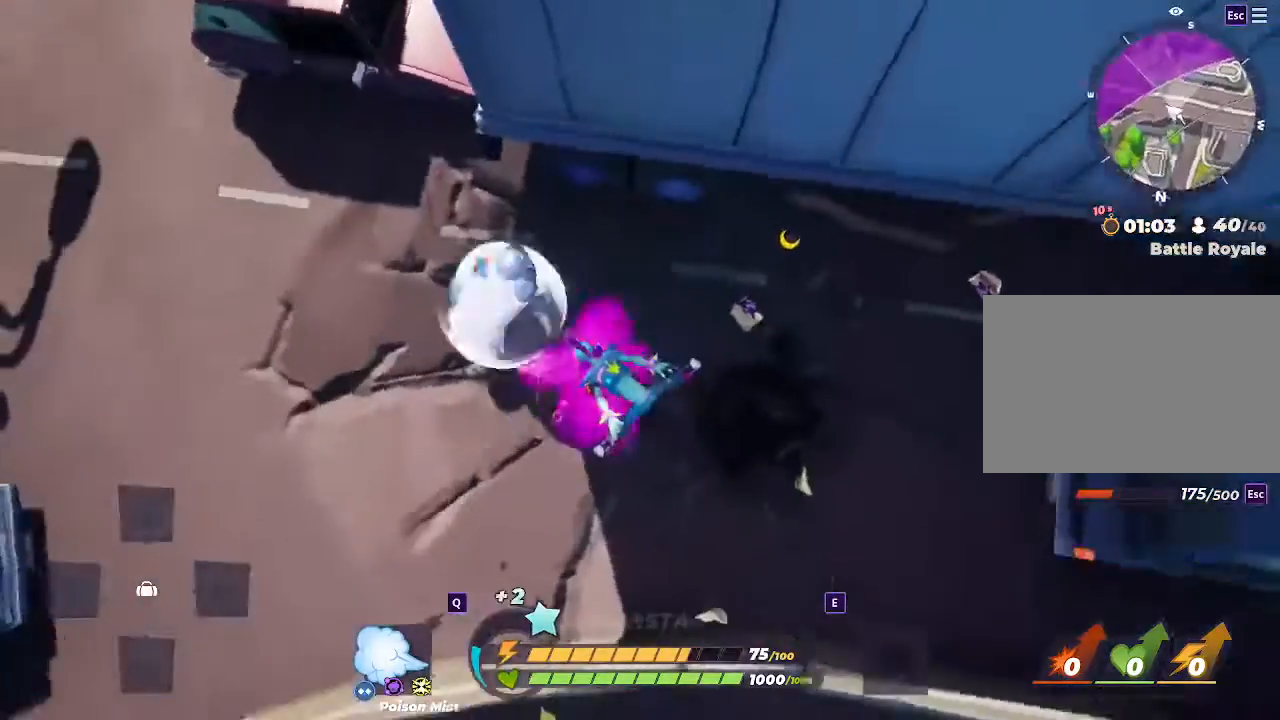
{"keys": ["w"], "mouse": [], "events": []}
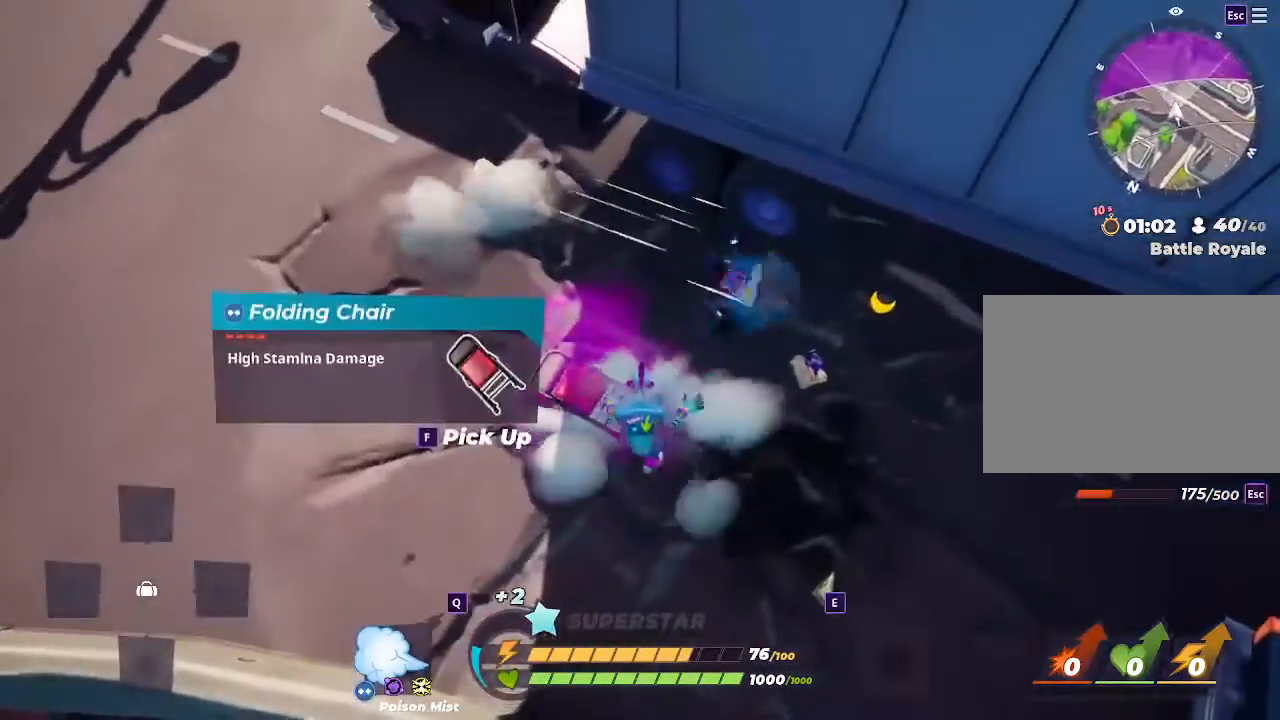
{"keys": ["w"], "mouse": ["left"], "events": [[200, "d", "down"], [300, "d", "up"], [300, "mouse_left", "down"], [367, "mouse_left", "up"], [433, "mouse_left", "down"]]}
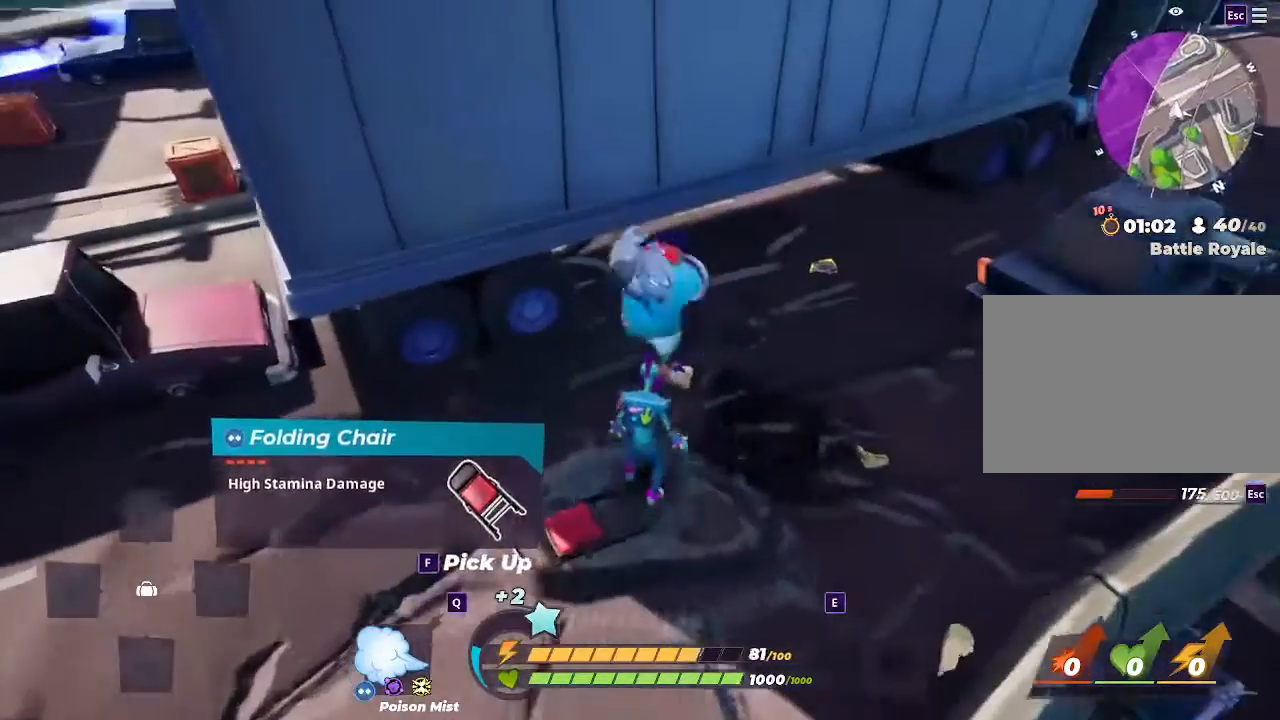
{"keys": ["w"], "mouse": [], "events": [[200, "d", "down"], [300, "mouse_left", "up"], [367, "mouse_left", "down"], [433, "mouse_left", "up"], [500, "d", "up"]]}